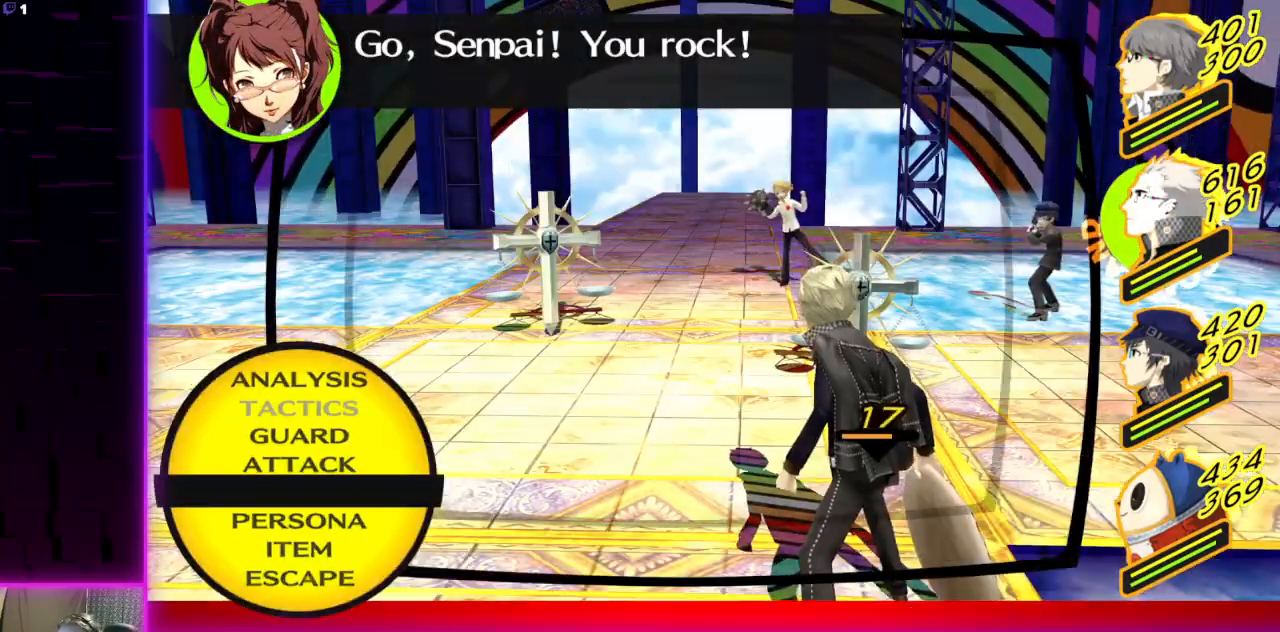
Gameplay with a controller (Xbox layout); each line is a JSON object with the inputs held at the frame after it. "events" lists button and stick changes between this image and that frame as [ms after this image, input, new state], when the widget could be followed in between.
{"buttons": [], "left_stick": "center", "right_stick": "center", "events": [[33, "A", "down"], [133, "A", "up"]]}
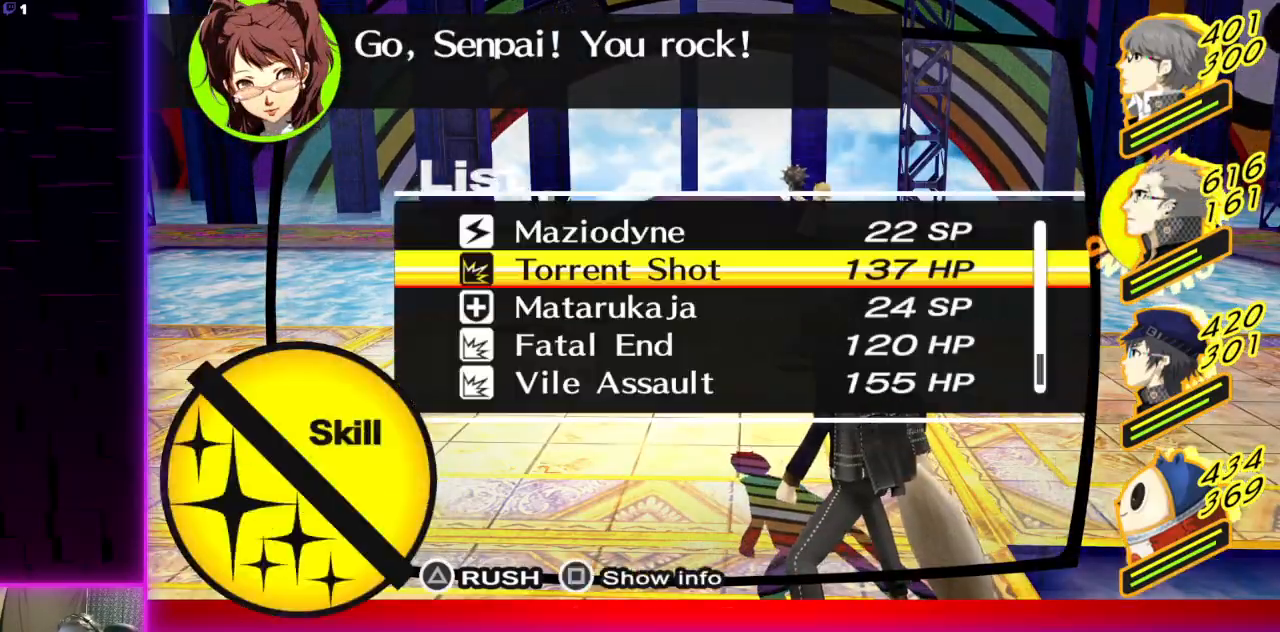
{"buttons": [], "left_stick": "center", "right_stick": "center", "events": [[200, "A", "down"], [300, "A", "up"]]}
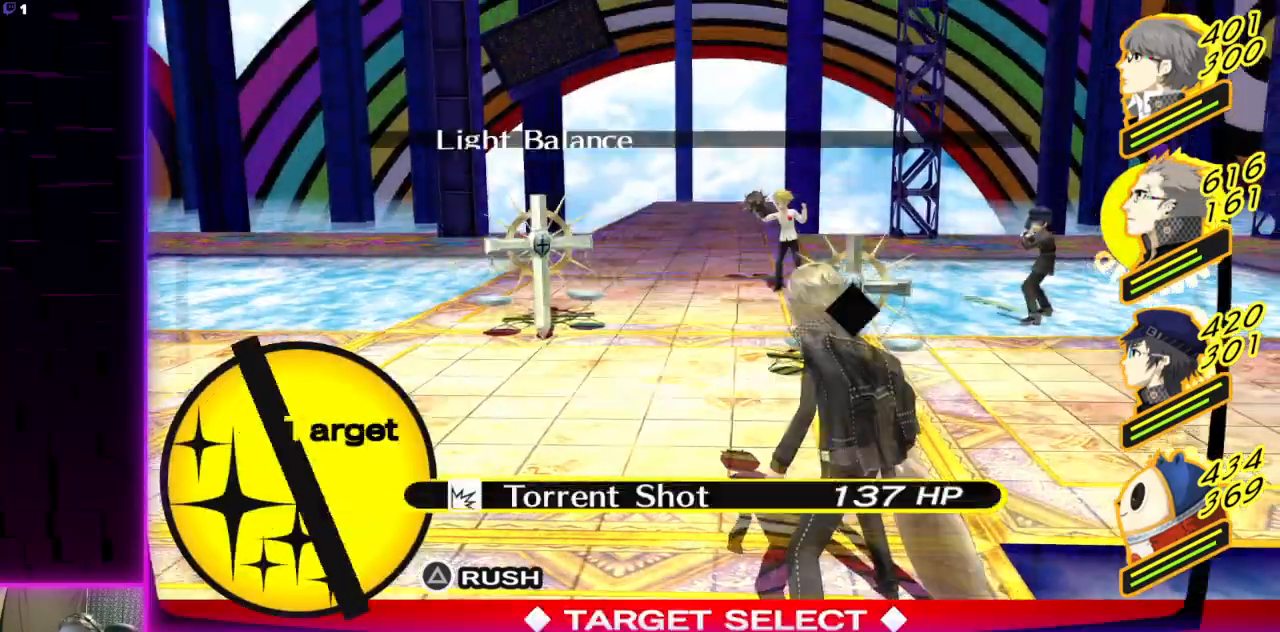
{"buttons": [], "left_stick": "center", "right_stick": "center", "events": [[333, "A", "down"], [400, "A", "up"]]}
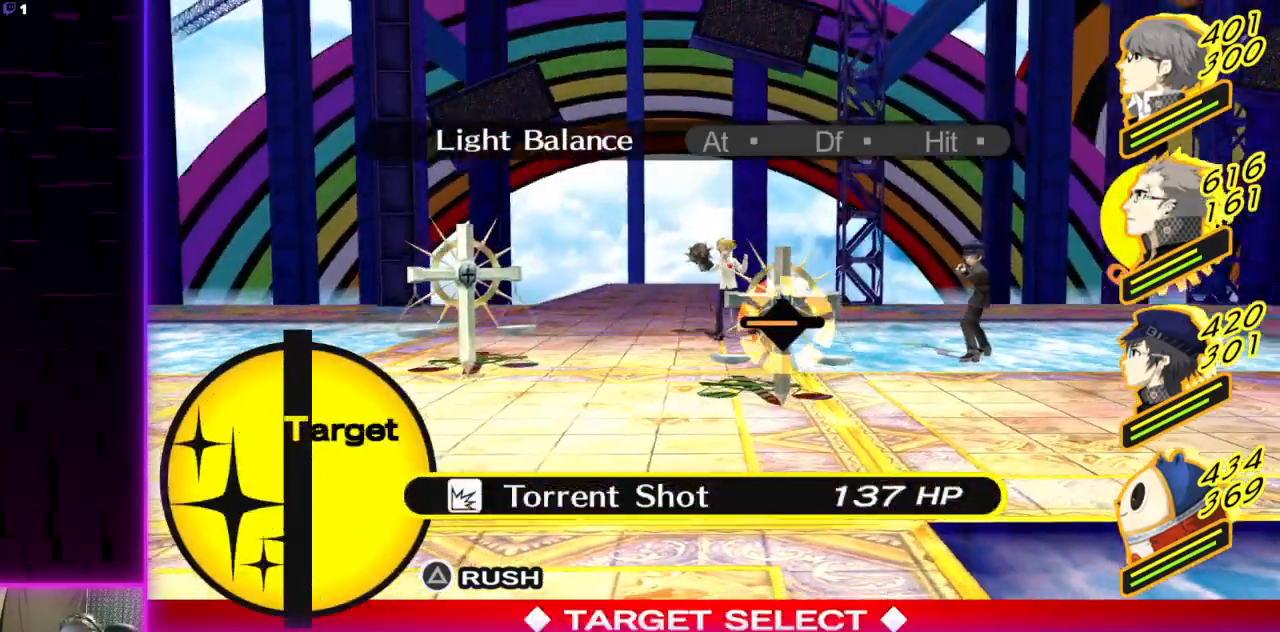
{"buttons": [], "left_stick": "center", "right_stick": "center", "events": []}
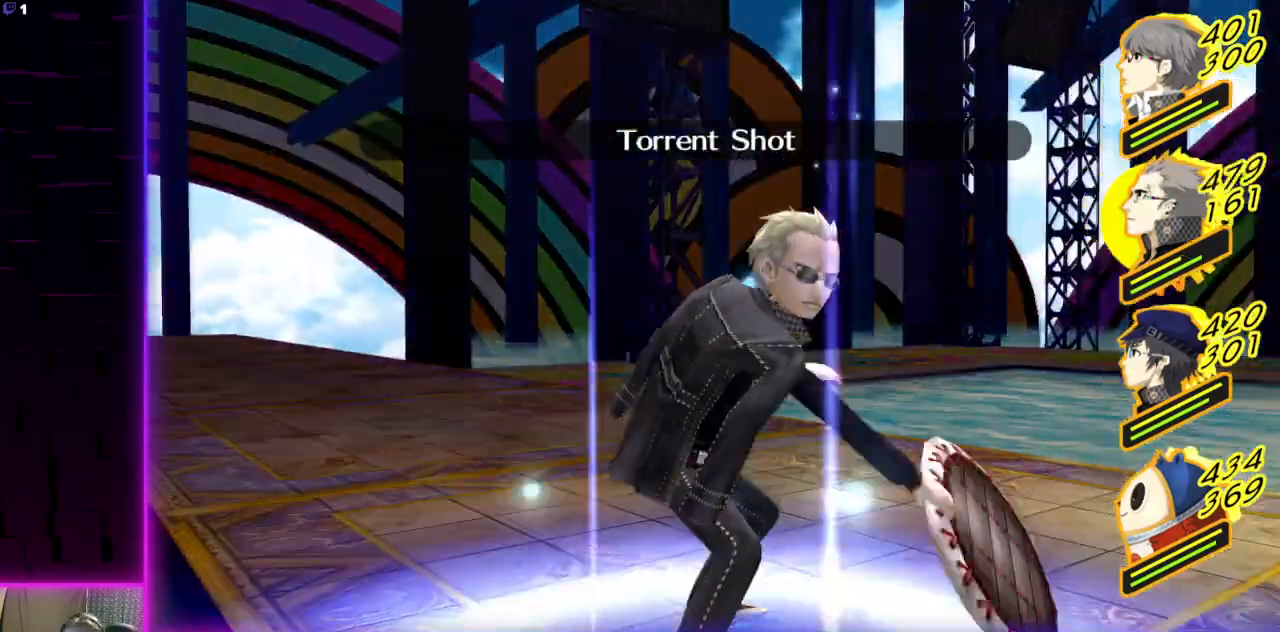
{"buttons": [], "left_stick": "center", "right_stick": "center", "events": []}
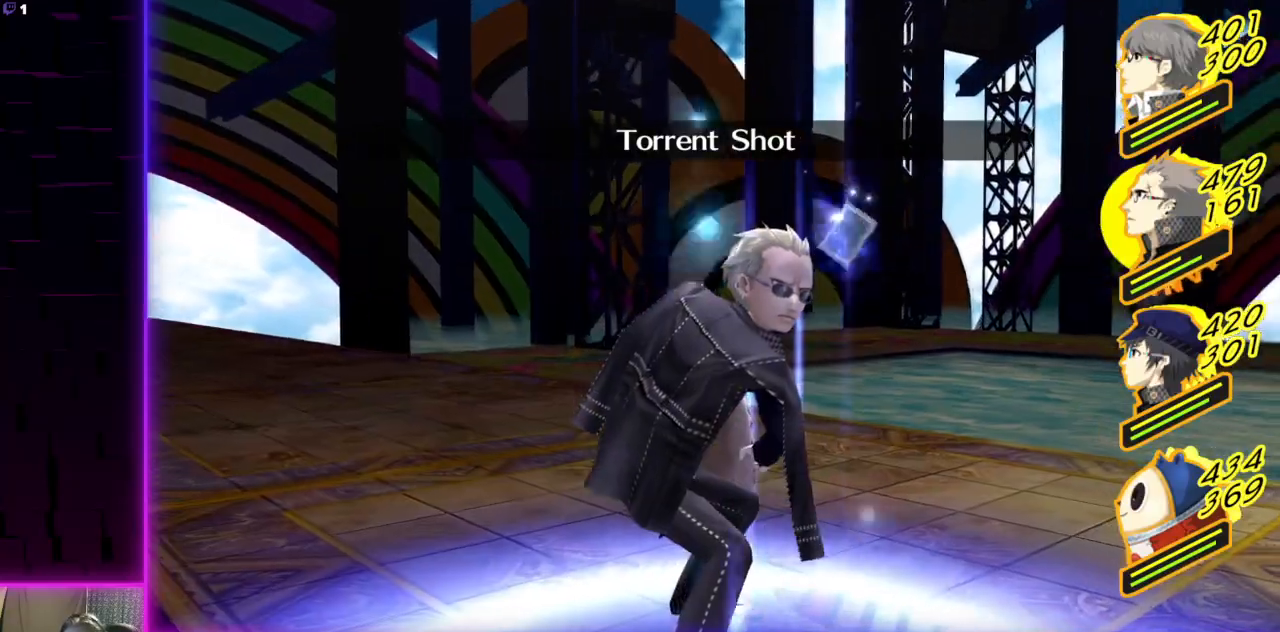
{"buttons": [], "left_stick": "center", "right_stick": "center", "events": []}
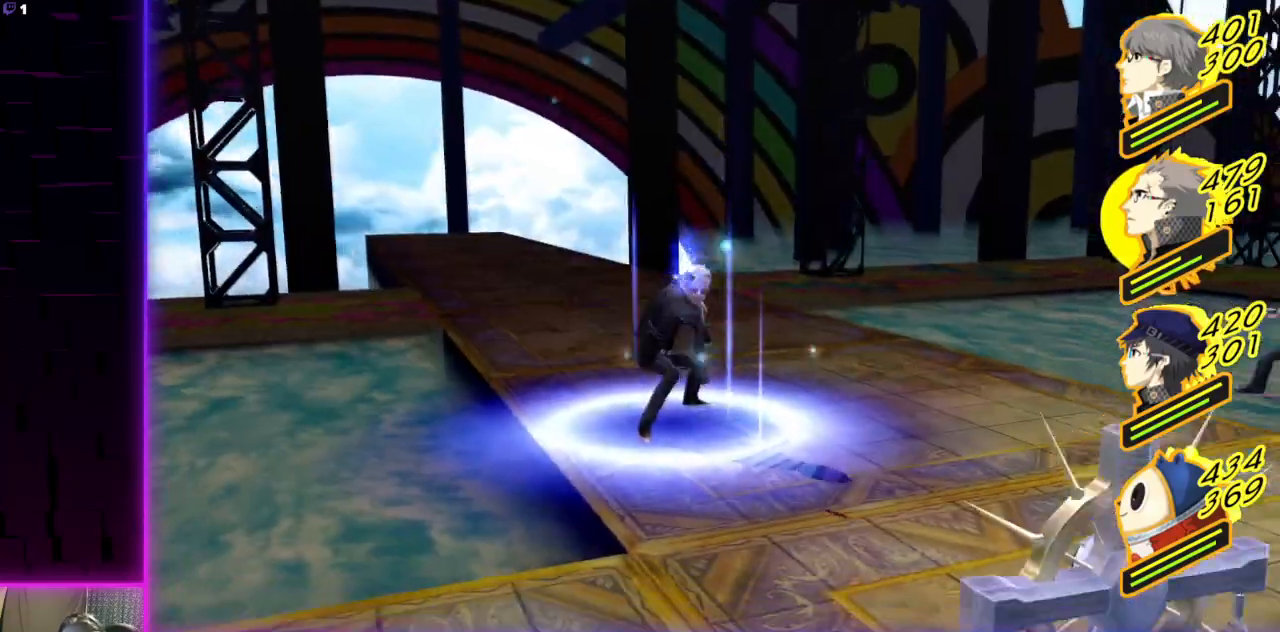
{"buttons": [], "left_stick": "center", "right_stick": "center", "events": []}
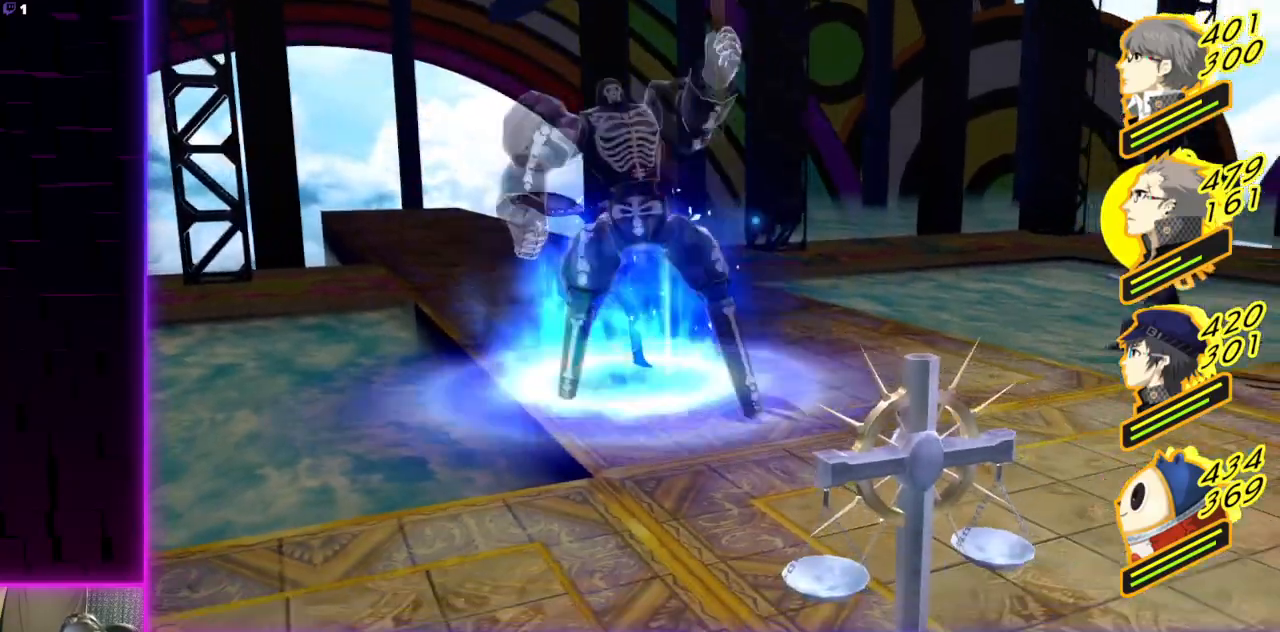
{"buttons": [], "left_stick": "center", "right_stick": "center", "events": []}
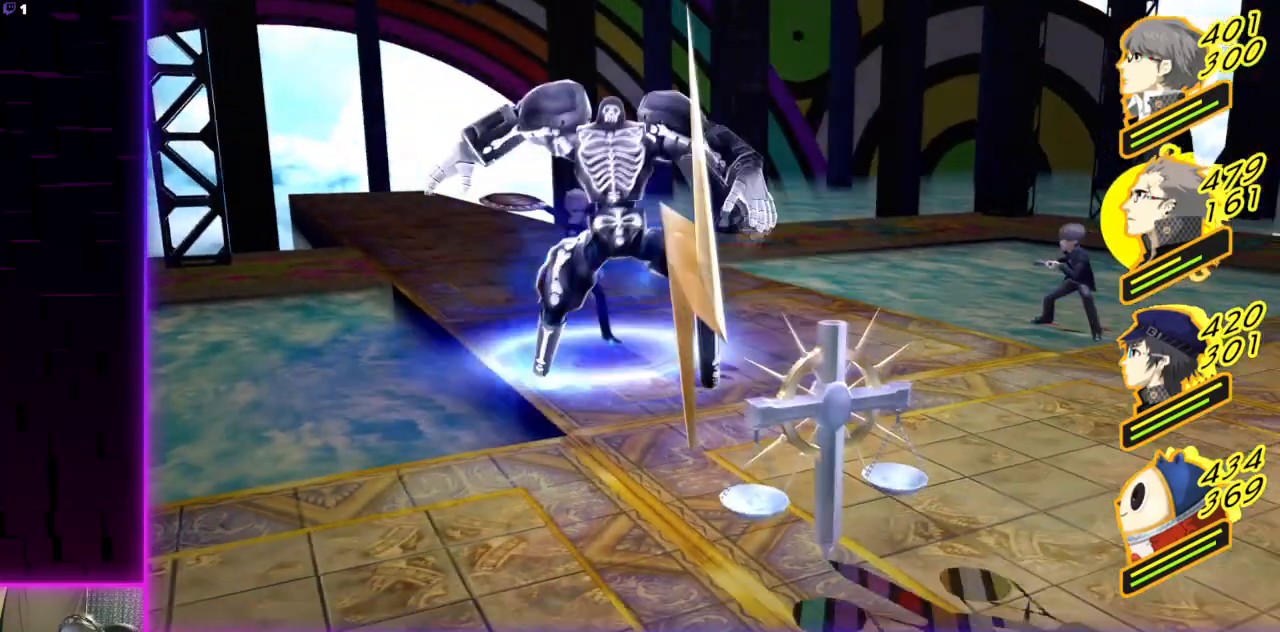
{"buttons": [], "left_stick": "center", "right_stick": "center", "events": []}
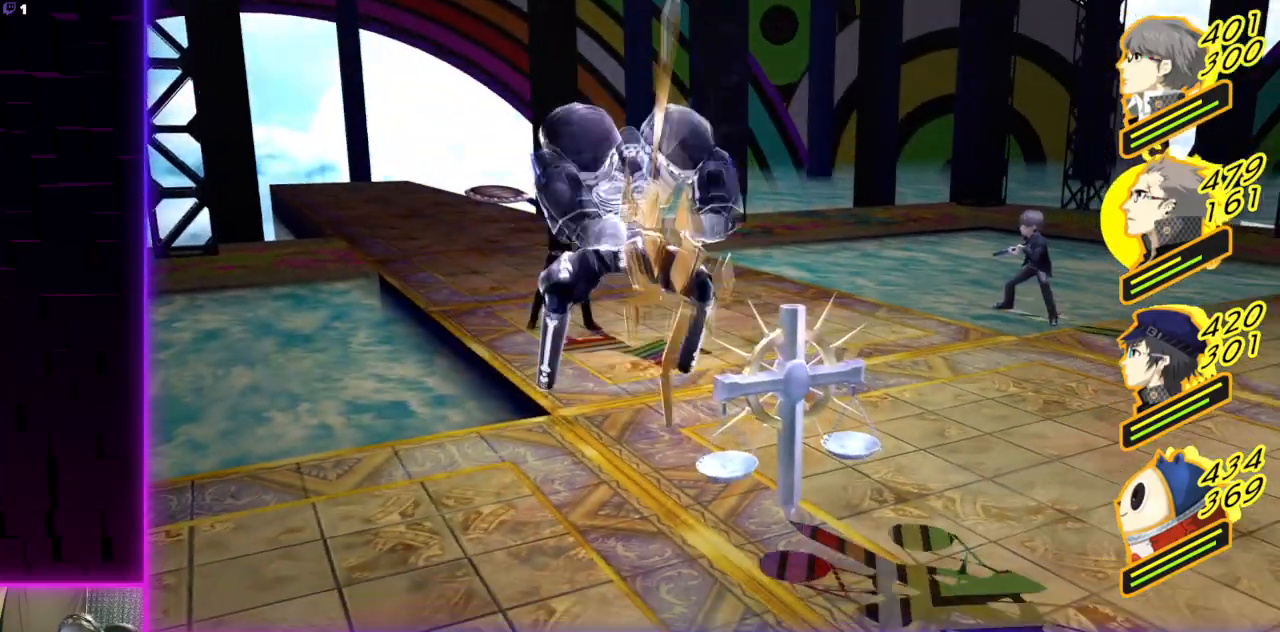
{"buttons": [], "left_stick": "center", "right_stick": "center", "events": []}
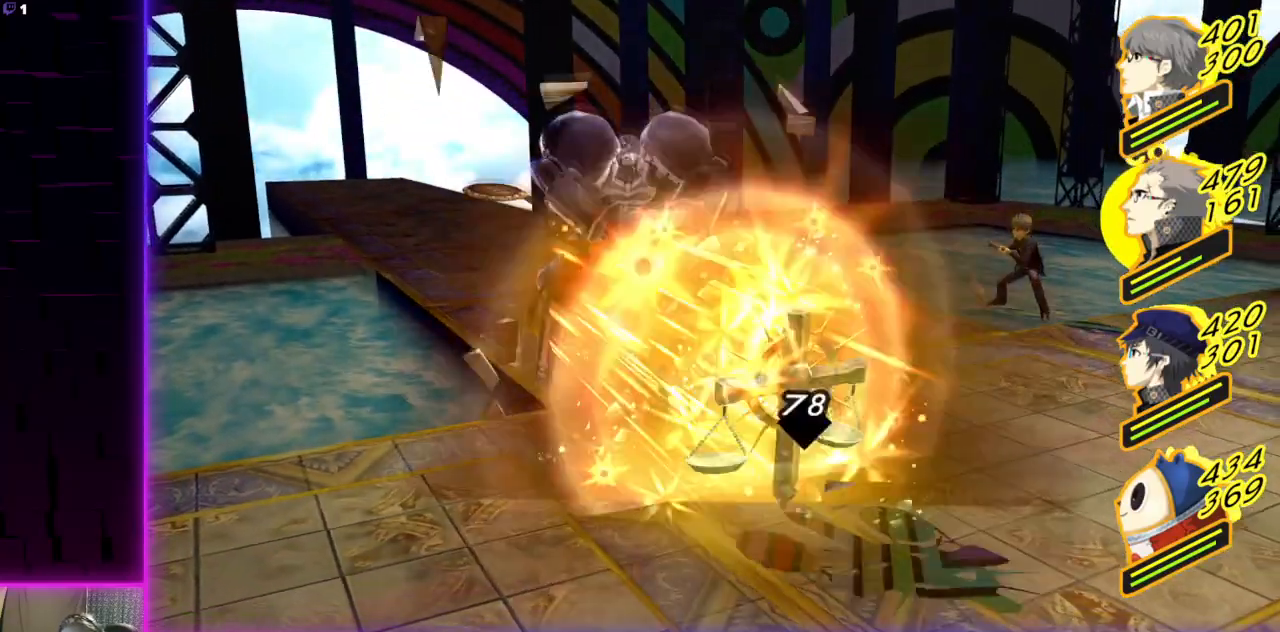
{"buttons": [], "left_stick": "center", "right_stick": "center", "events": []}
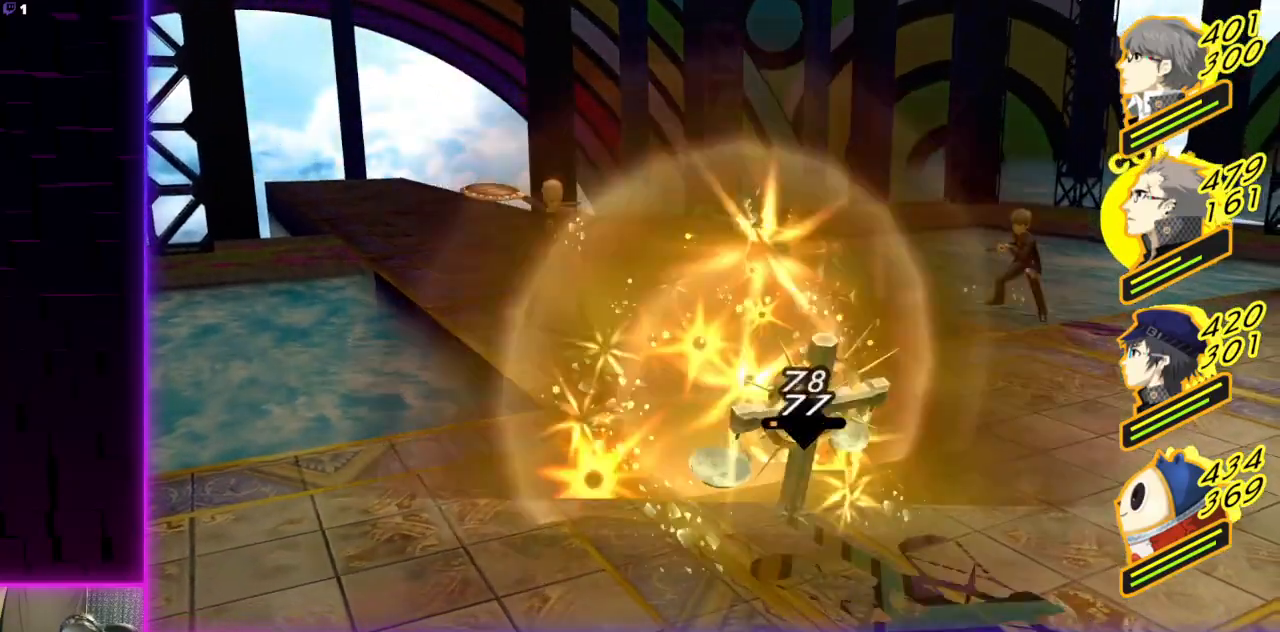
{"buttons": [], "left_stick": "center", "right_stick": "center", "events": []}
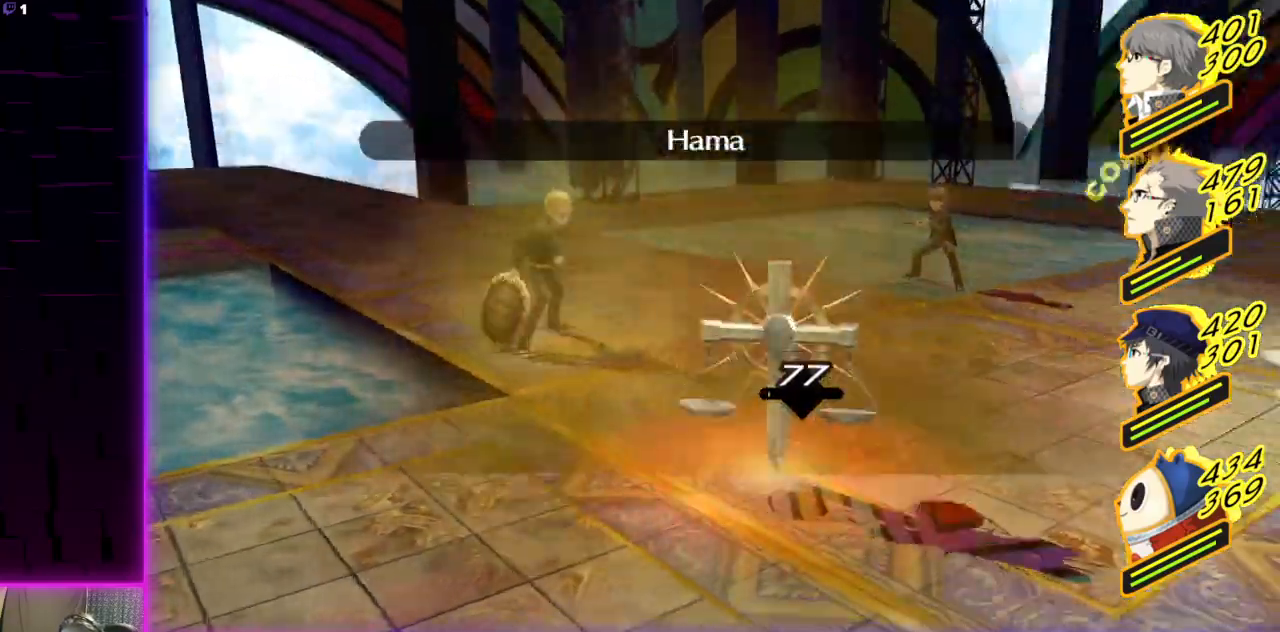
{"buttons": [], "left_stick": "center", "right_stick": "center", "events": [[300, "A", "down"], [433, "A", "up"]]}